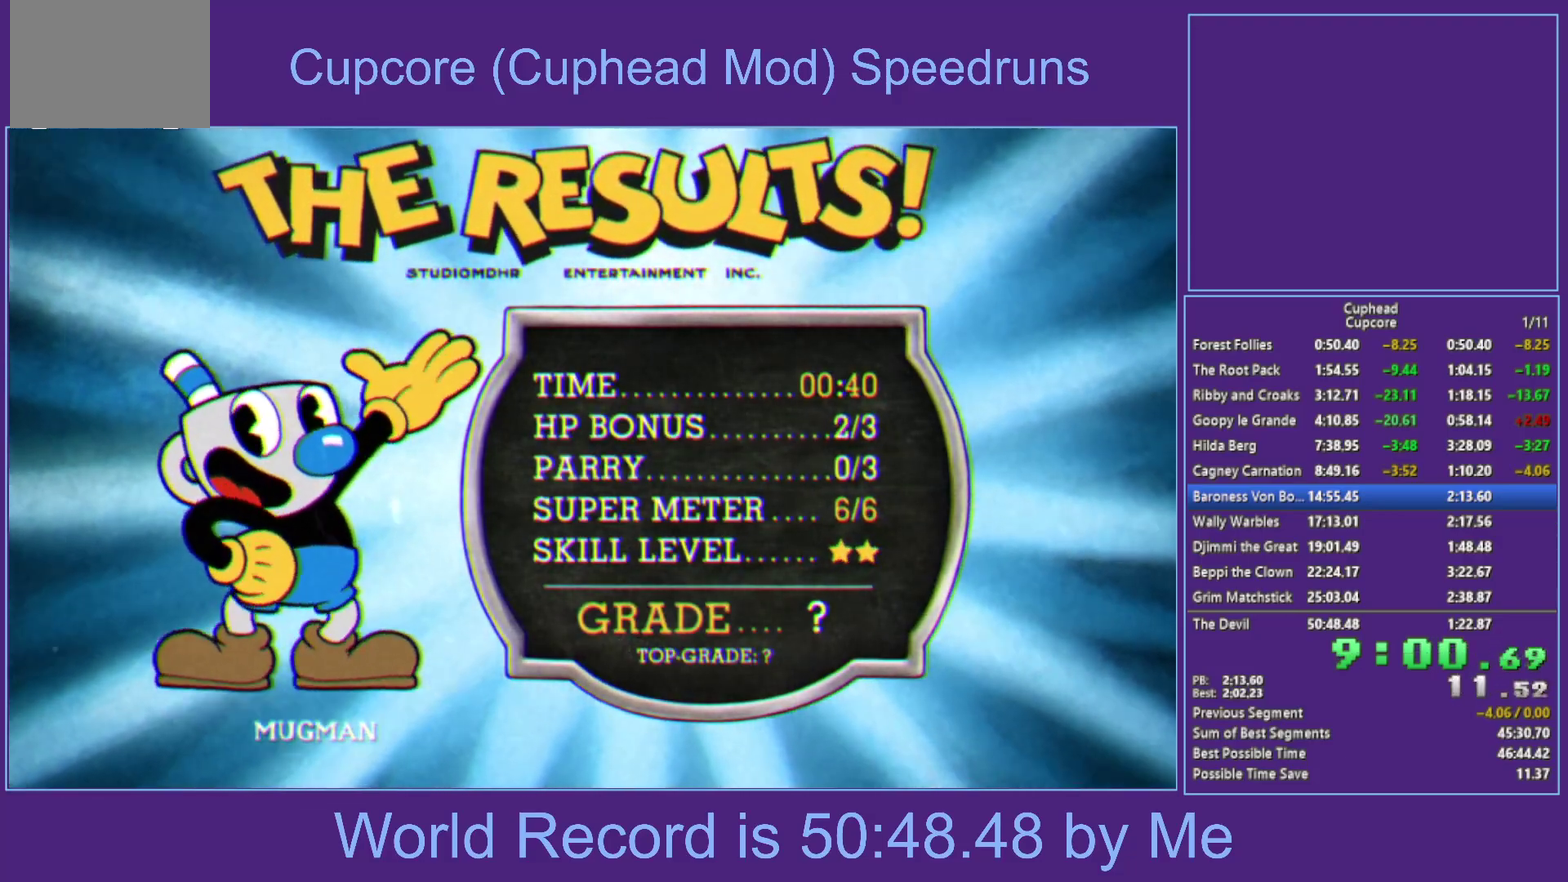
Gameplay with a controller (Xbox layout); each line is a JSON object with the inputs held at the frame after it. "events" lists button and stick changes between this image and that frame as [ms after this image, input, new state], when the widget could be followed in between.
{"buttons": [], "left_stick": "center", "right_stick": "center", "events": [[100, "A", "up"], [183, "A", "down"], [267, "A", "up"], [383, "A", "down"], [483, "A", "up"]]}
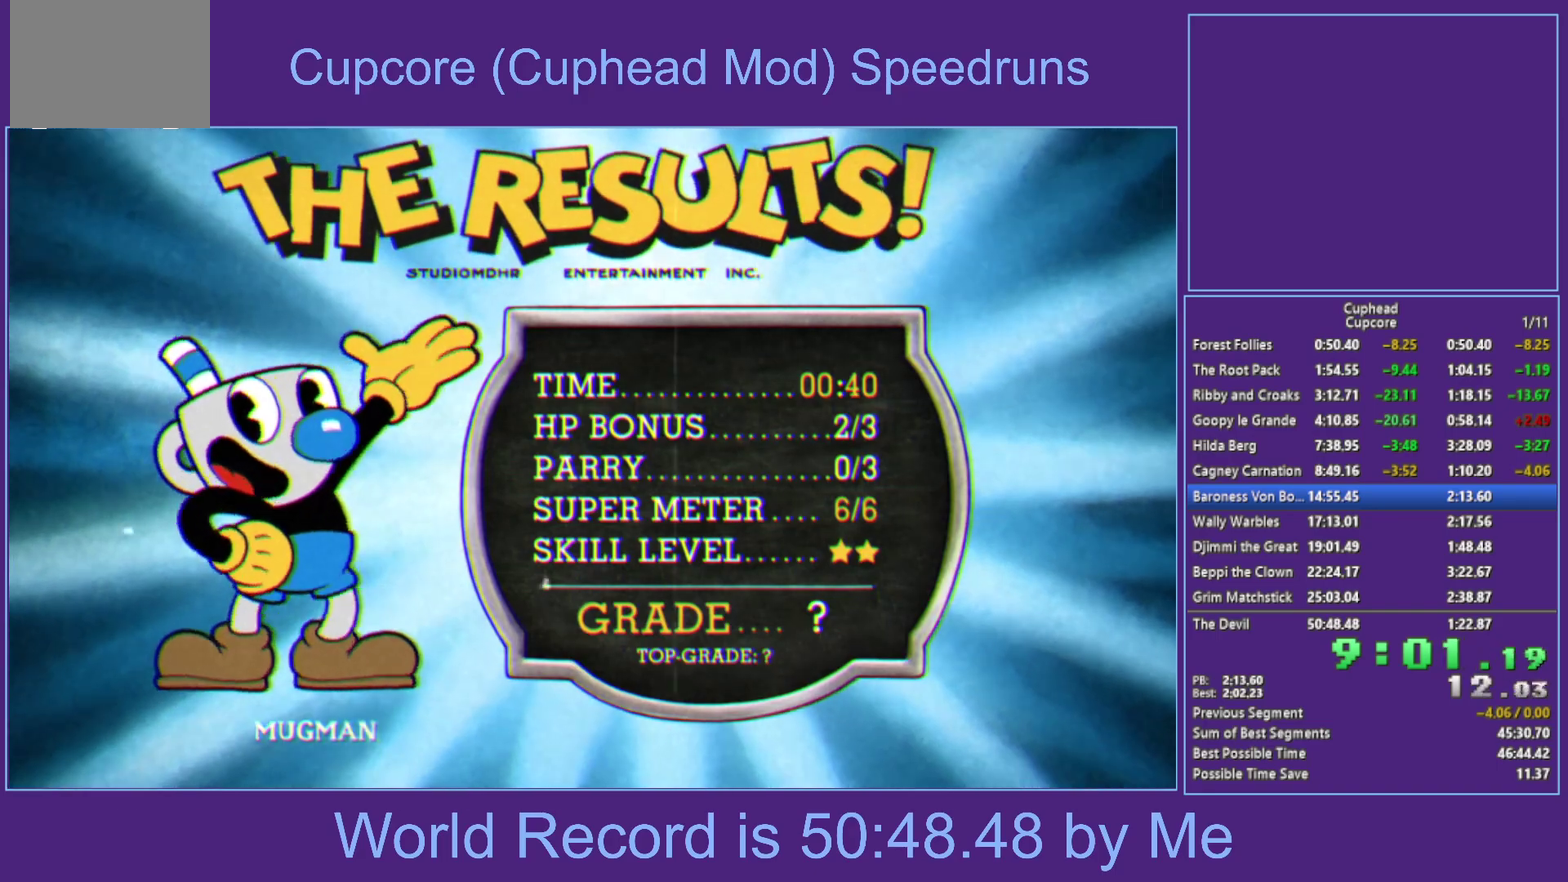
{"buttons": ["A"], "left_stick": "center", "right_stick": "center", "events": [[83, "A", "down"], [167, "A", "up"], [250, "A", "down"], [317, "A", "up"], [417, "A", "down"]]}
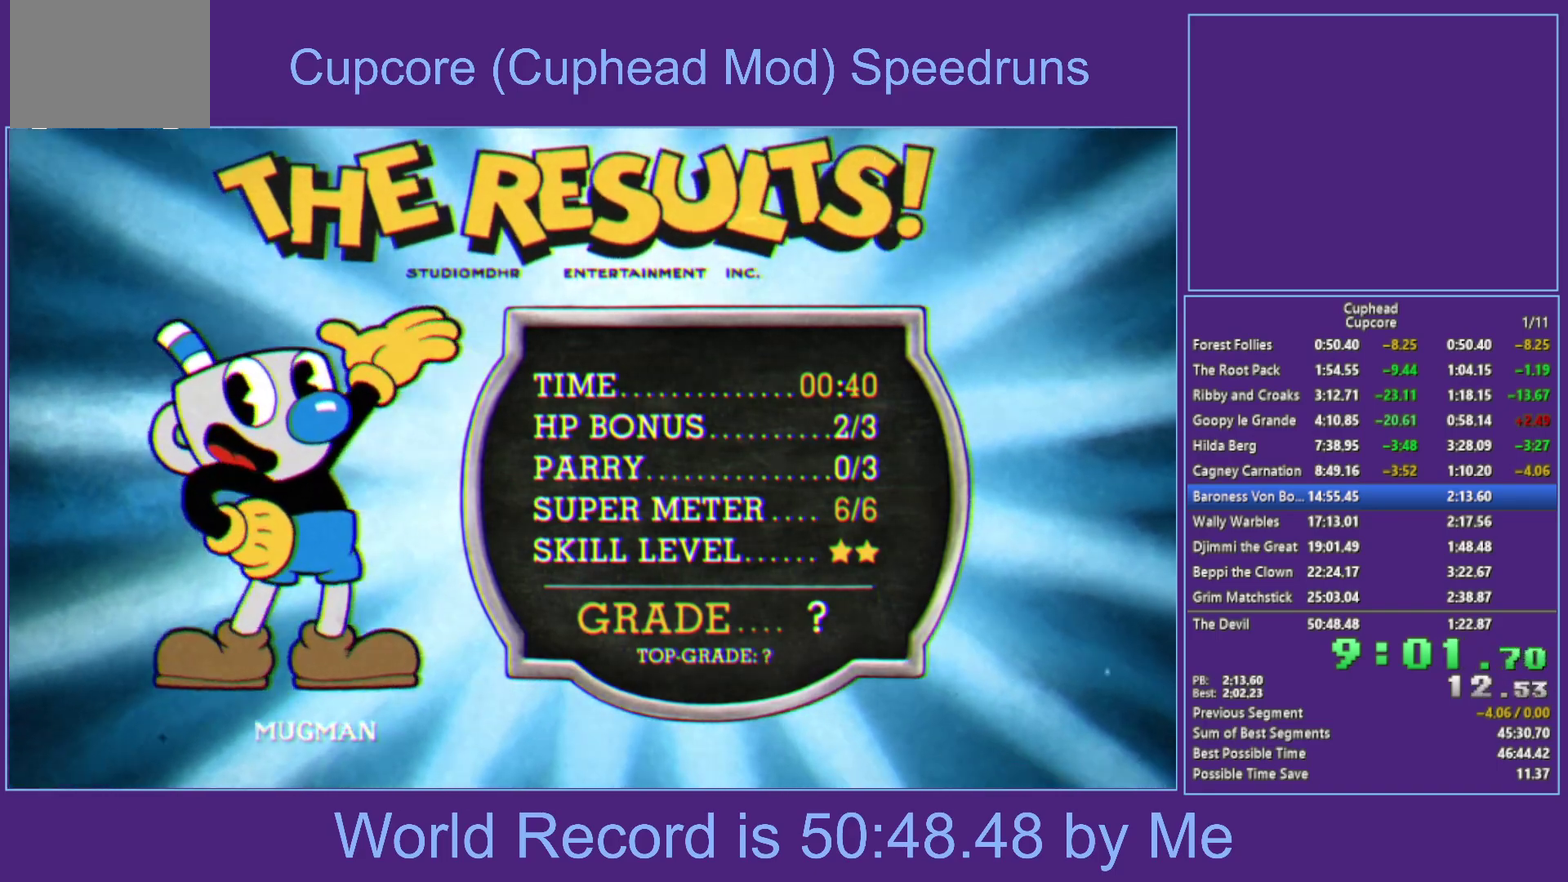
{"buttons": ["A"], "left_stick": "center", "right_stick": "center", "events": [[33, "A", "up"], [100, "A", "down"], [217, "A", "up"], [300, "A", "down"], [400, "A", "up"], [483, "A", "down"]]}
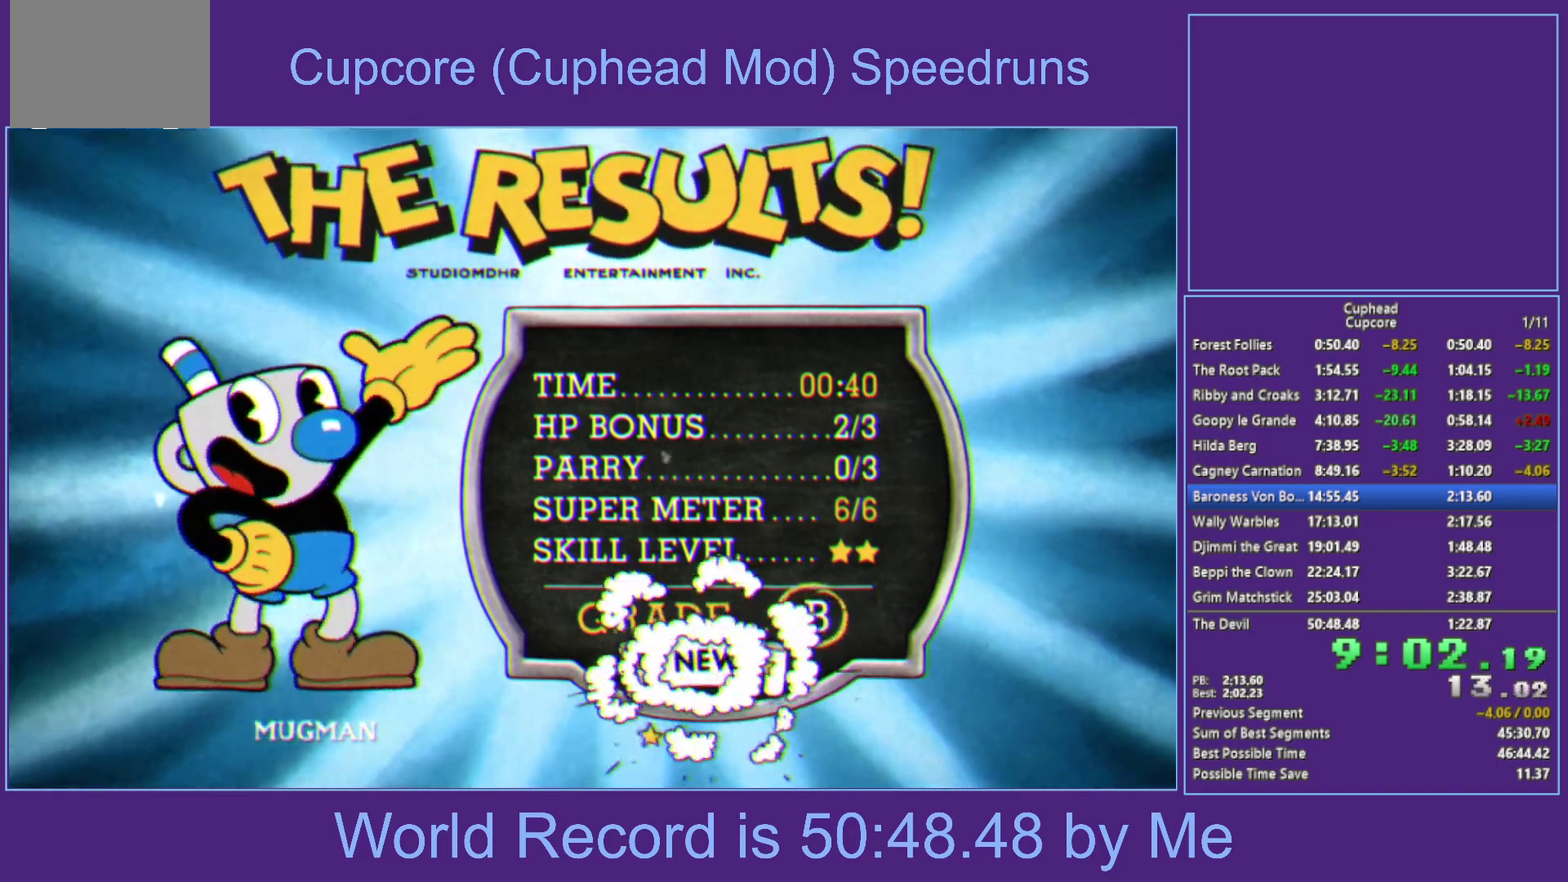
{"buttons": [], "left_stick": "center", "right_stick": "center", "events": [[83, "A", "up"], [183, "A", "down"], [267, "A", "up"], [367, "A", "down"], [450, "A", "up"]]}